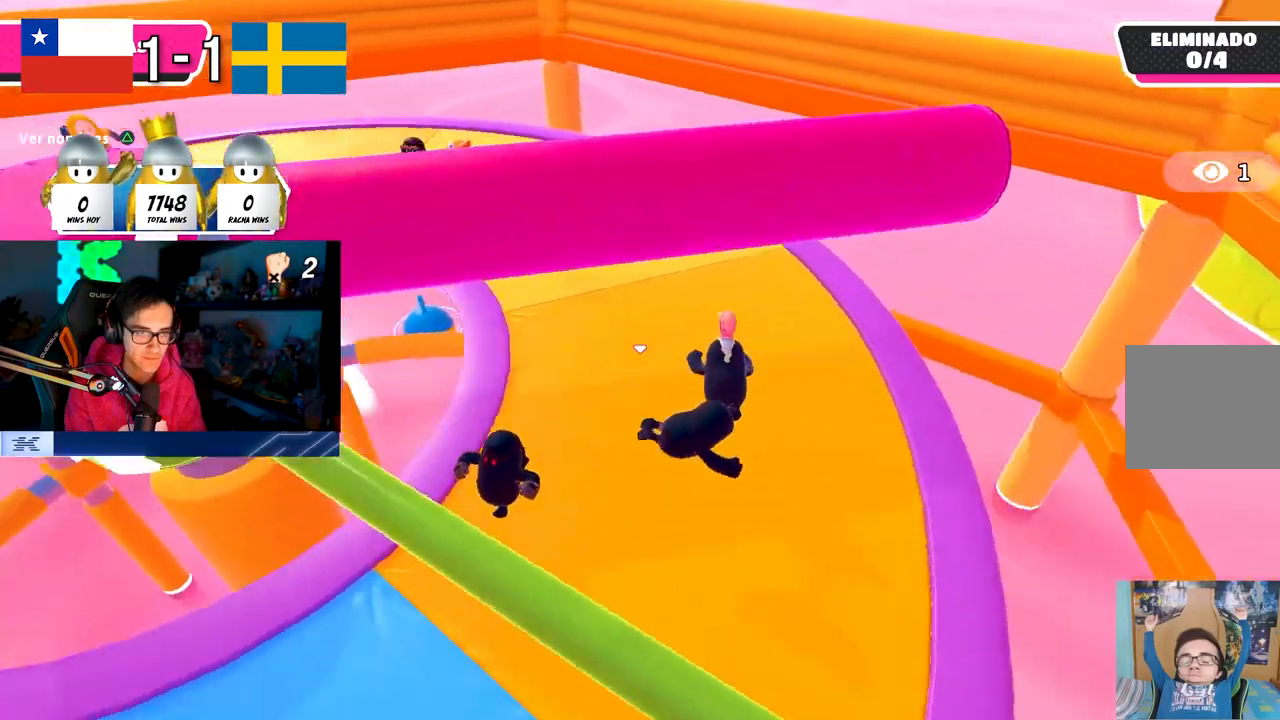
Gameplay with a controller (PlayStation layout); each line is a JSON object with the inputs held at the frame after it. "events" lists button and stick changes between this image and that frame as [ms after this image, input, new state], when the widget could be followed in between.
{"buttons": [], "left_stick": "up-left", "right_stick": "up-left", "events": [[17, "left_stick", "left"], [200, "left_stick", "up-left"], [233, "right_stick", "center"], [450, "right_stick", "up-left"]]}
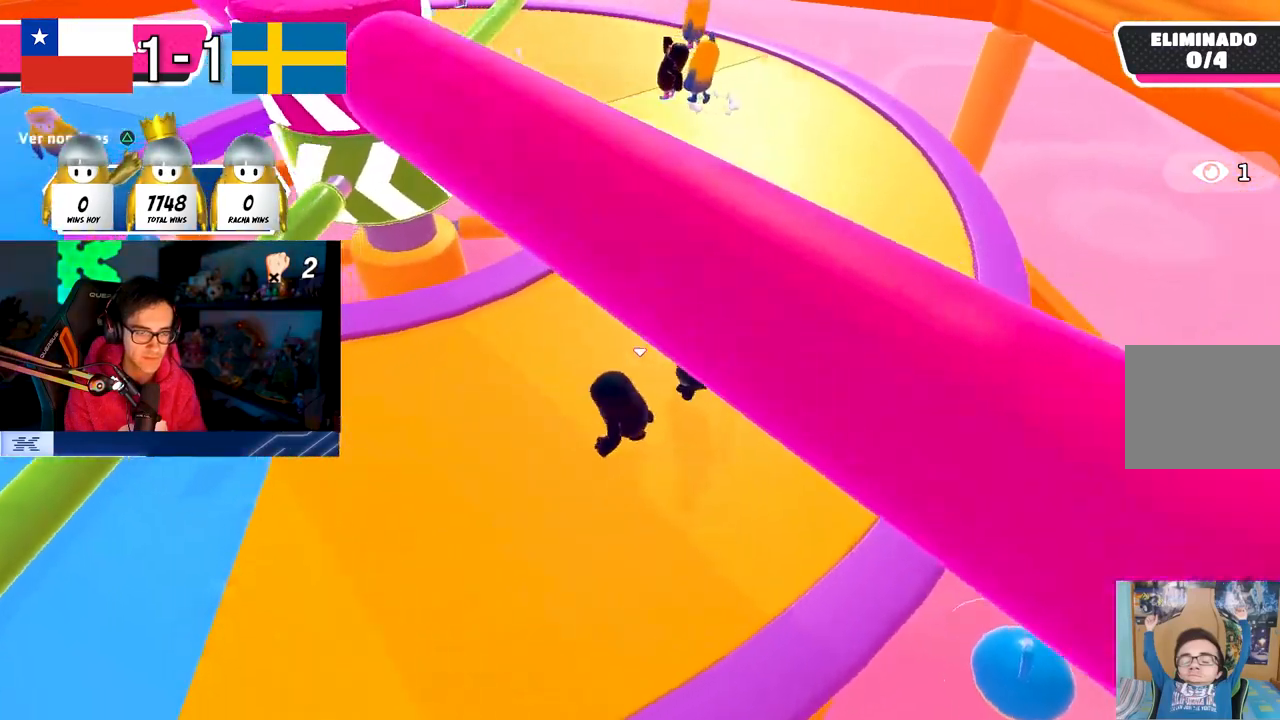
{"buttons": ["CROSS"], "left_stick": "left", "right_stick": "center", "events": [[33, "left_stick", "up"], [67, "right_stick", "center"], [200, "left_stick", "right"], [317, "left_stick", "down"], [383, "left_stick", "down-left"], [433, "CROSS", "down"], [483, "left_stick", "left"]]}
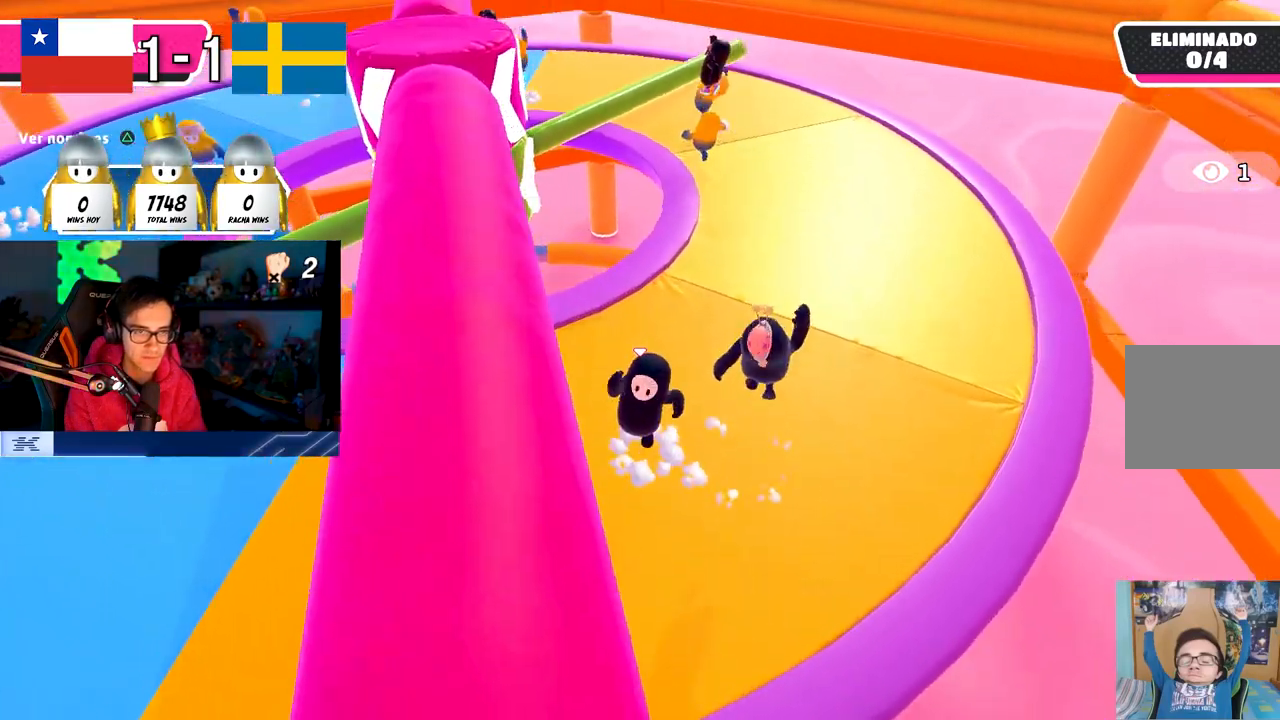
{"buttons": ["CROSS"], "left_stick": "up-left", "right_stick": "center", "events": [[50, "CROSS", "up"], [217, "right_stick", "up"], [333, "right_stick", "center"], [383, "left_stick", "up-left"], [500, "CROSS", "down"]]}
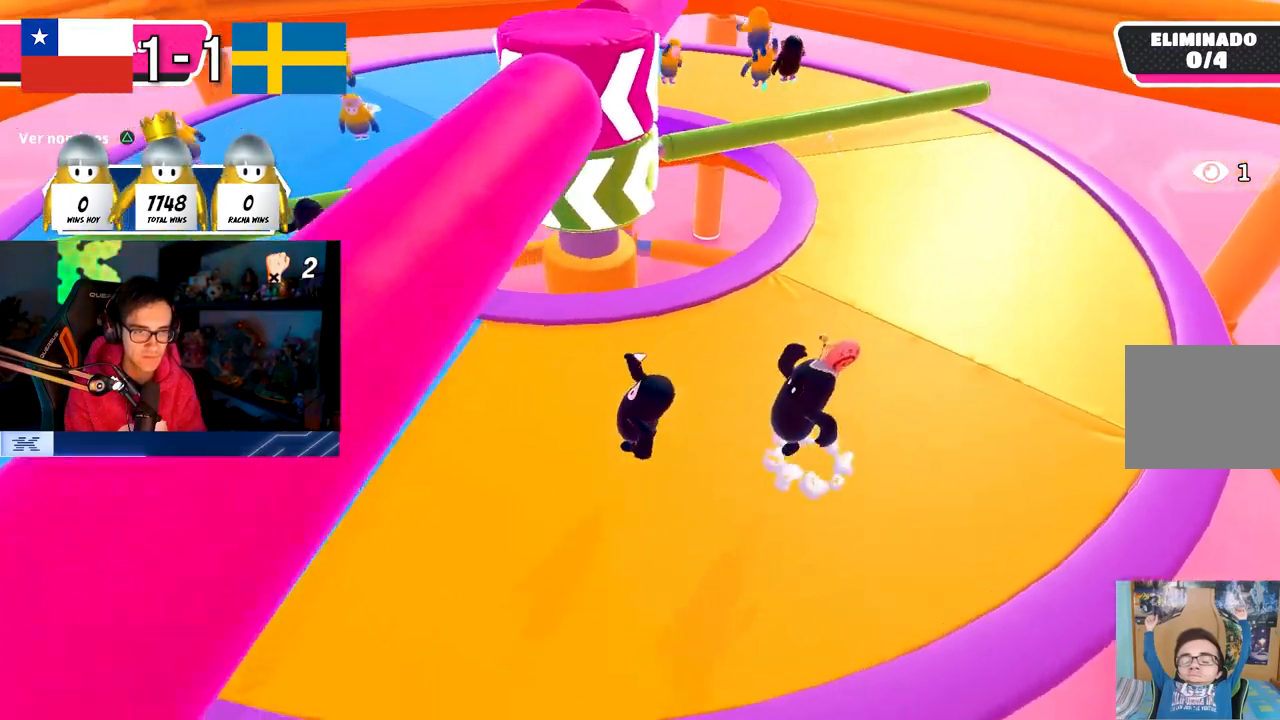
{"buttons": [], "left_stick": "right", "right_stick": "center", "events": [[167, "CROSS", "up"], [300, "left_stick", "down-left"], [317, "right_stick", "down-right"], [417, "left_stick", "down-right"], [467, "left_stick", "right"], [467, "right_stick", "center"]]}
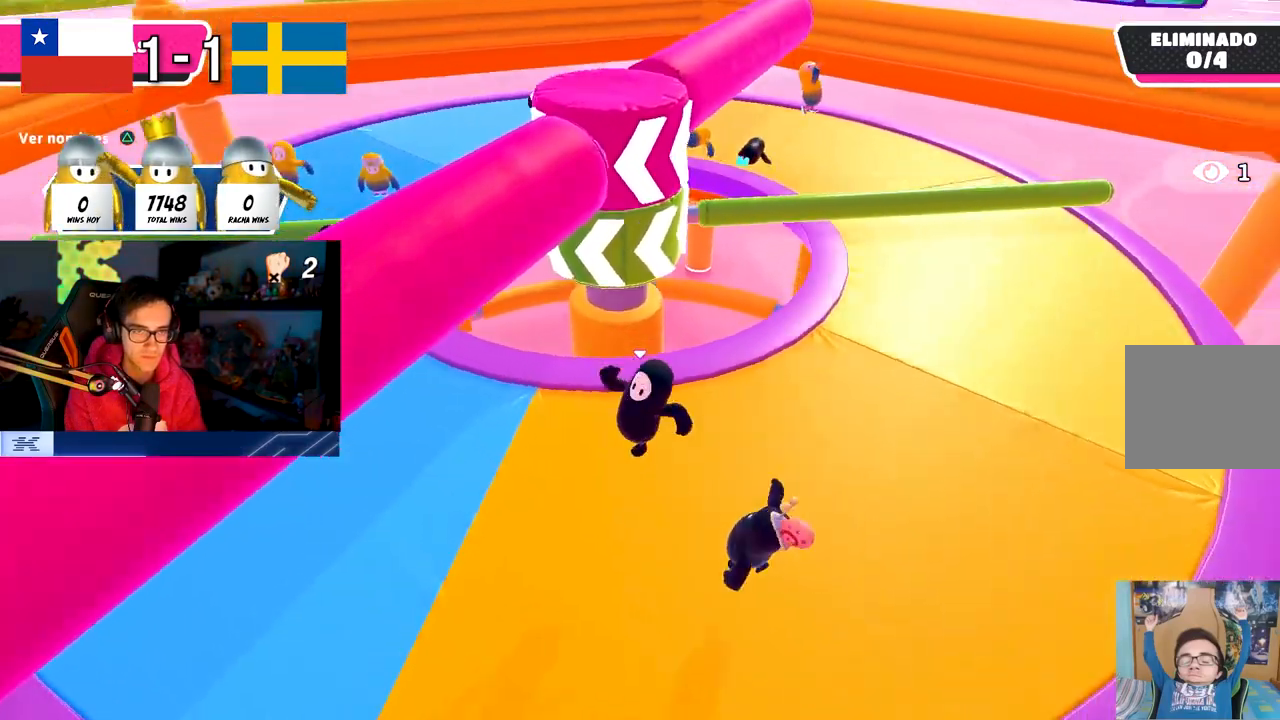
{"buttons": [], "left_stick": "down-left", "right_stick": "center", "events": [[17, "left_stick", "up-right"], [200, "CROSS", "down"], [317, "left_stick", "down-right"], [400, "left_stick", "down-left"], [450, "CROSS", "up"]]}
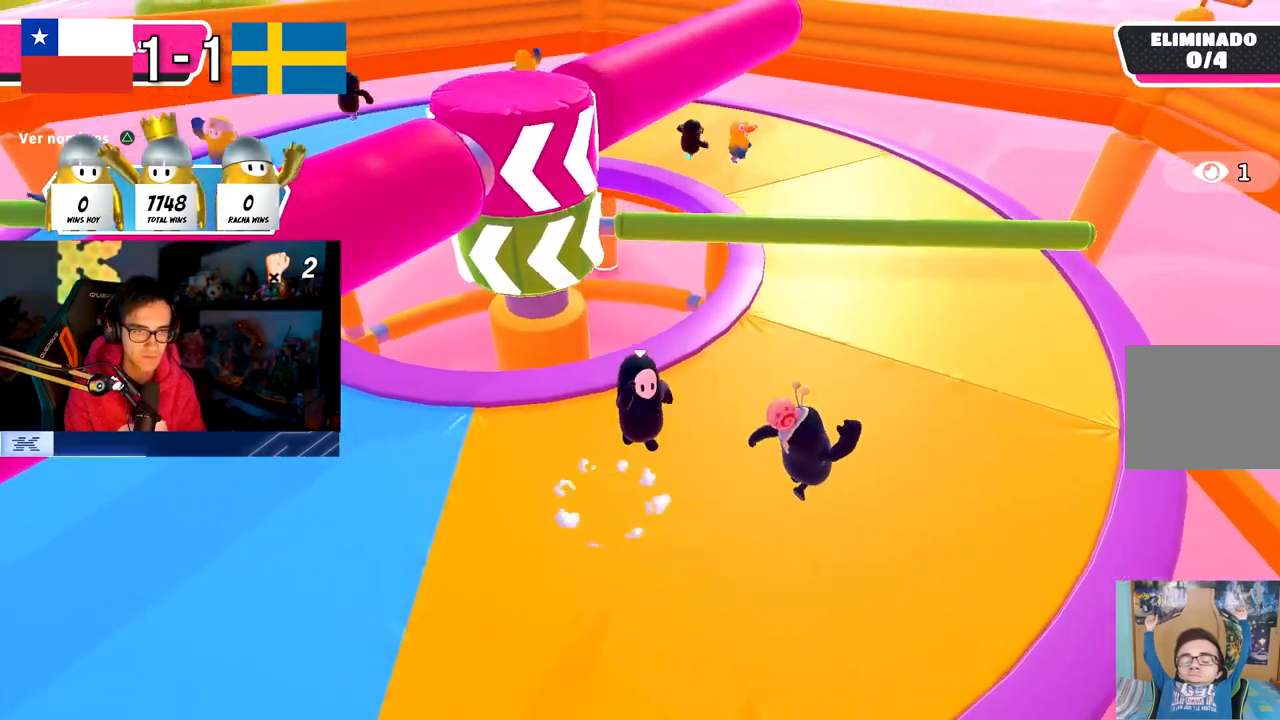
{"buttons": ["CROSS"], "left_stick": "down-right", "right_stick": "center", "events": [[333, "CROSS", "down"], [500, "left_stick", "down-right"]]}
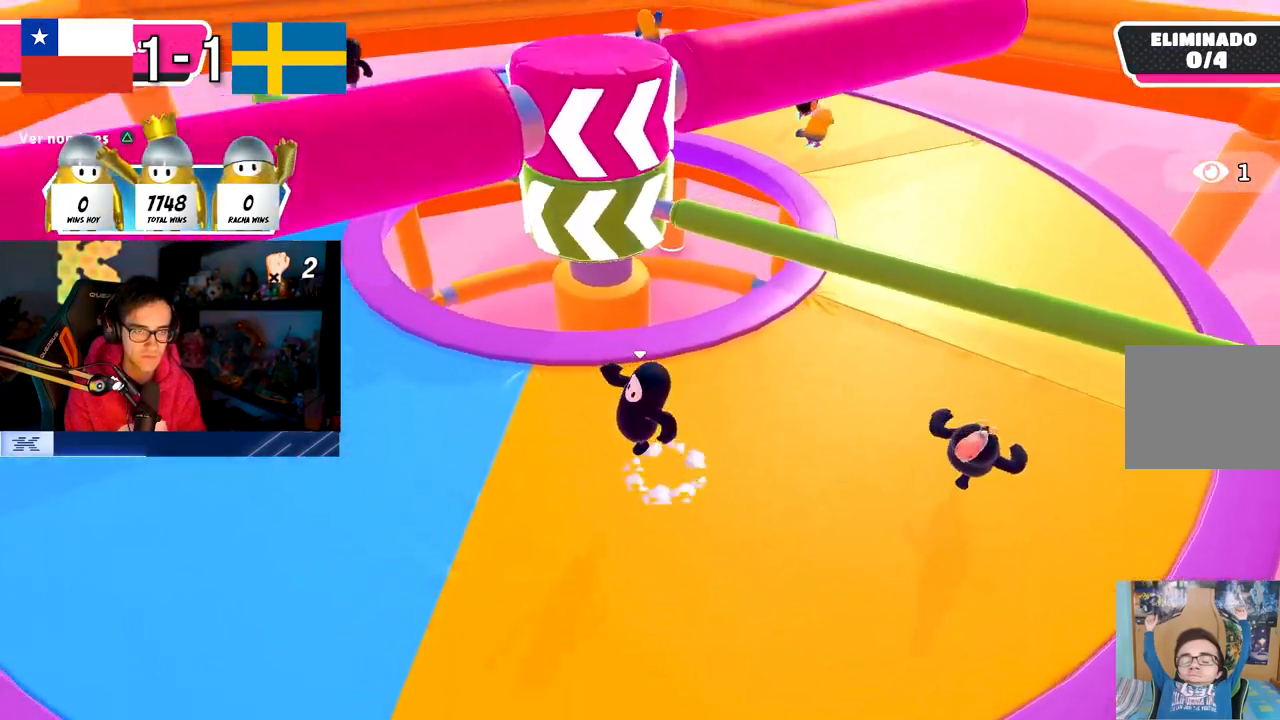
{"buttons": [], "left_stick": "right", "right_stick": "center", "events": [[117, "CROSS", "up"], [217, "left_stick", "right"]]}
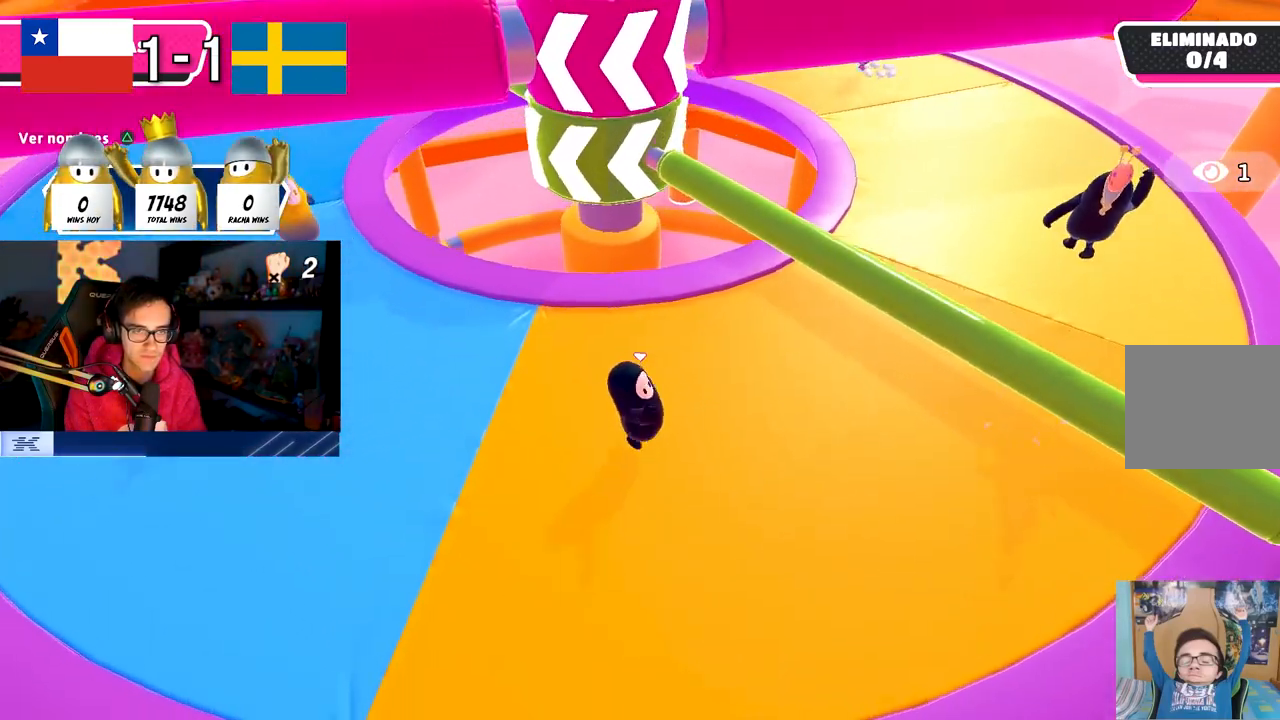
{"buttons": [], "left_stick": "right", "right_stick": "left", "events": [[50, "left_stick", "up-right"], [250, "CROSS", "down"], [383, "CROSS", "up"], [450, "right_stick", "left"], [483, "left_stick", "right"]]}
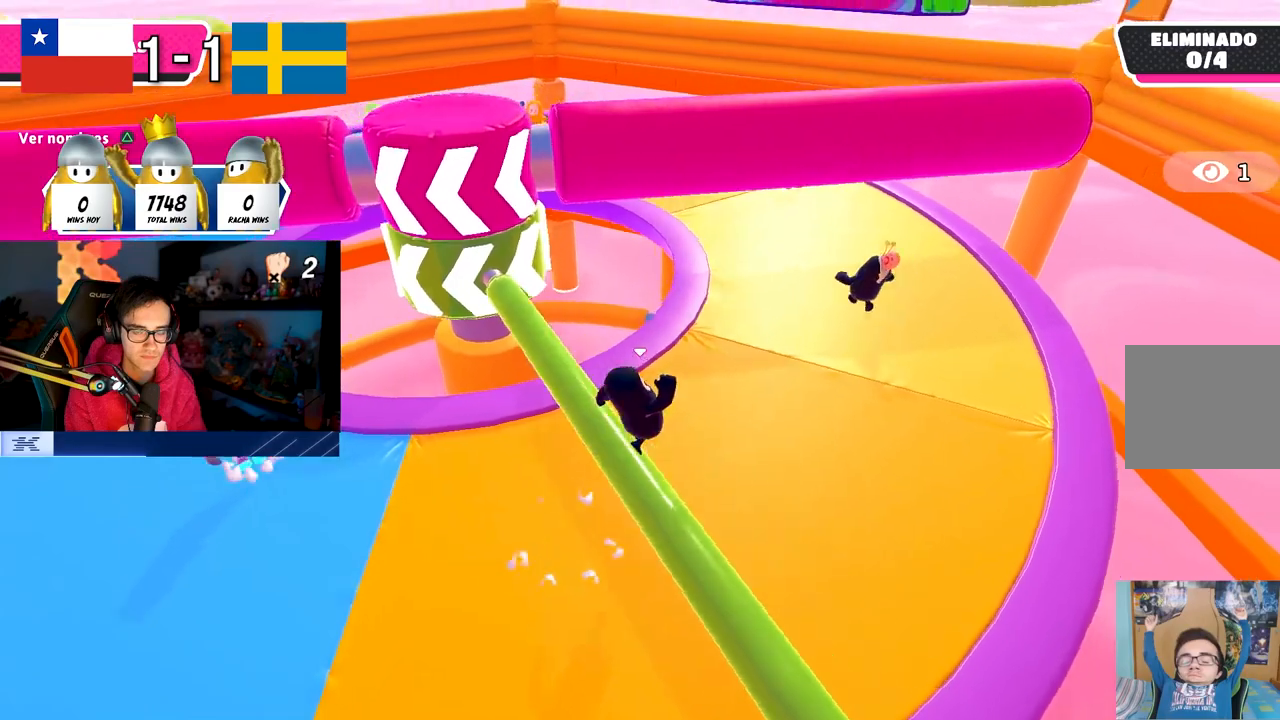
{"buttons": ["CROSS"], "left_stick": "up", "right_stick": "center", "events": [[67, "left_stick", "down-right"], [183, "right_stick", "center"], [200, "left_stick", "down-left"], [267, "left_stick", "left"], [367, "CROSS", "down"], [450, "left_stick", "up"]]}
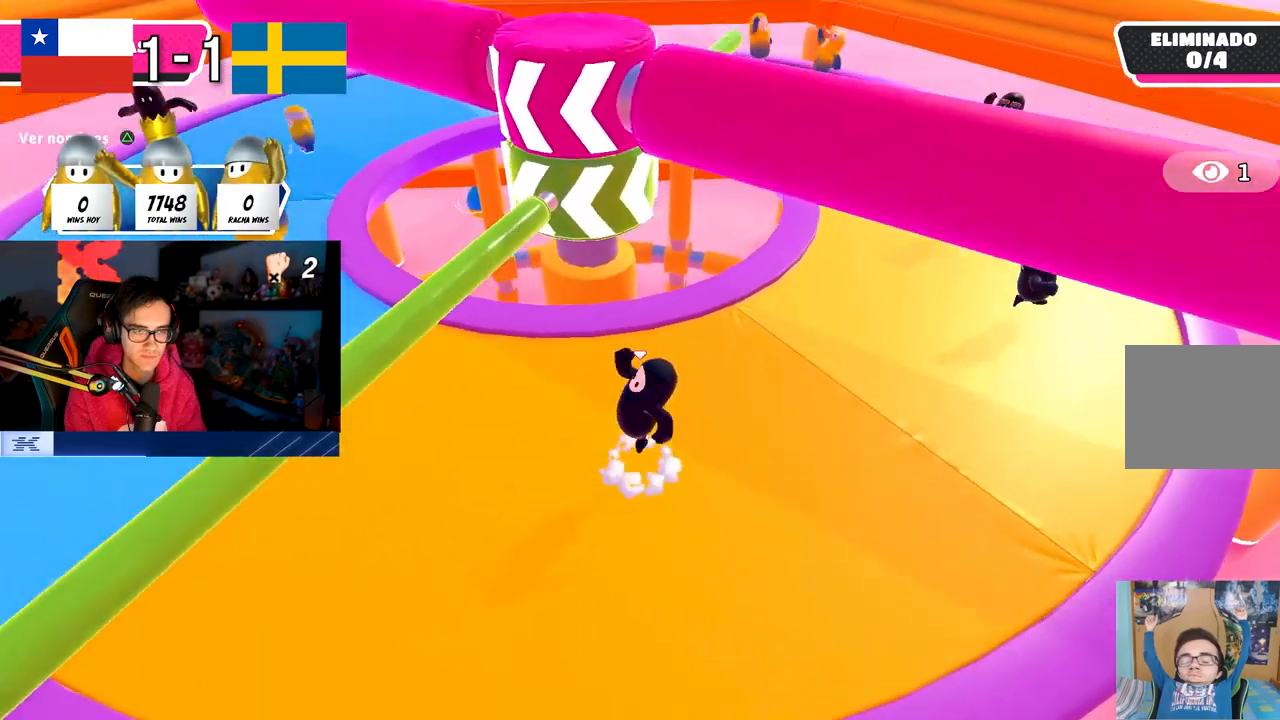
{"buttons": [], "left_stick": "right", "right_stick": "center", "events": [[33, "CROSS", "up"], [83, "left_stick", "up-right"], [167, "right_stick", "left"], [300, "right_stick", "center"], [383, "left_stick", "right"]]}
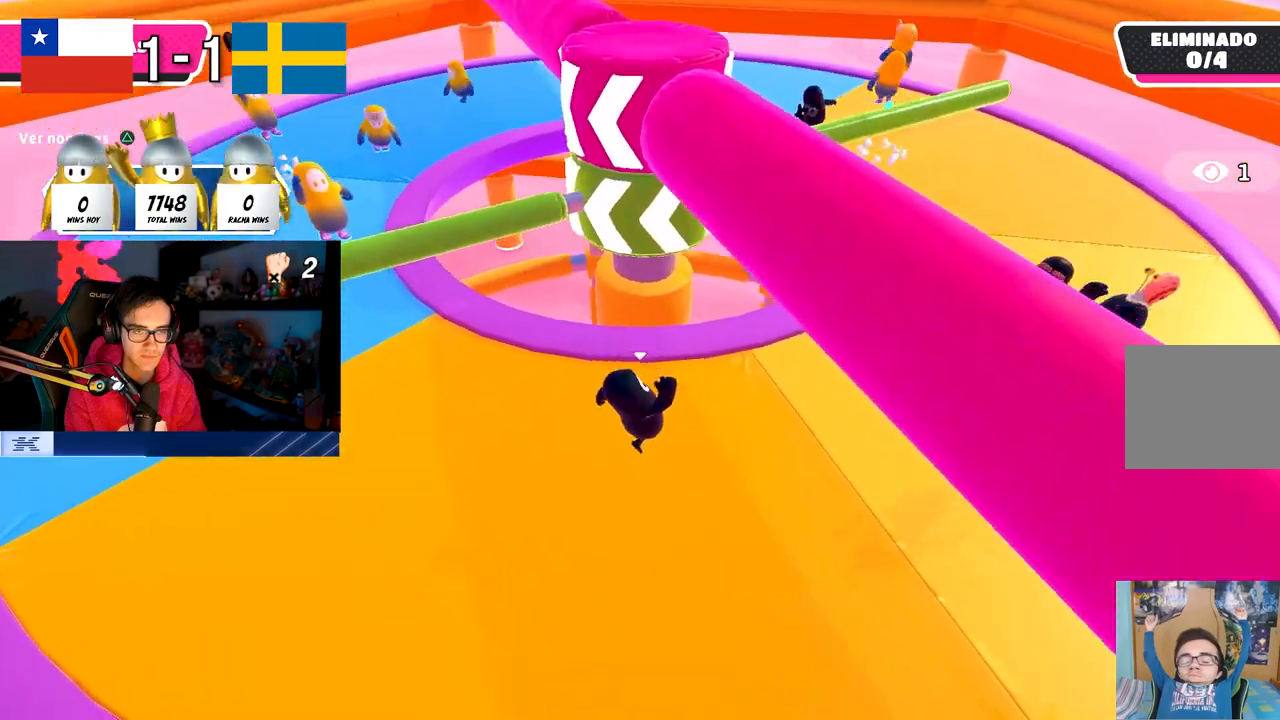
{"buttons": [], "left_stick": "down-right", "right_stick": "center", "events": [[67, "right_stick", "down-left"], [183, "left_stick", "down"], [317, "left_stick", "down-right"], [333, "right_stick", "center"]]}
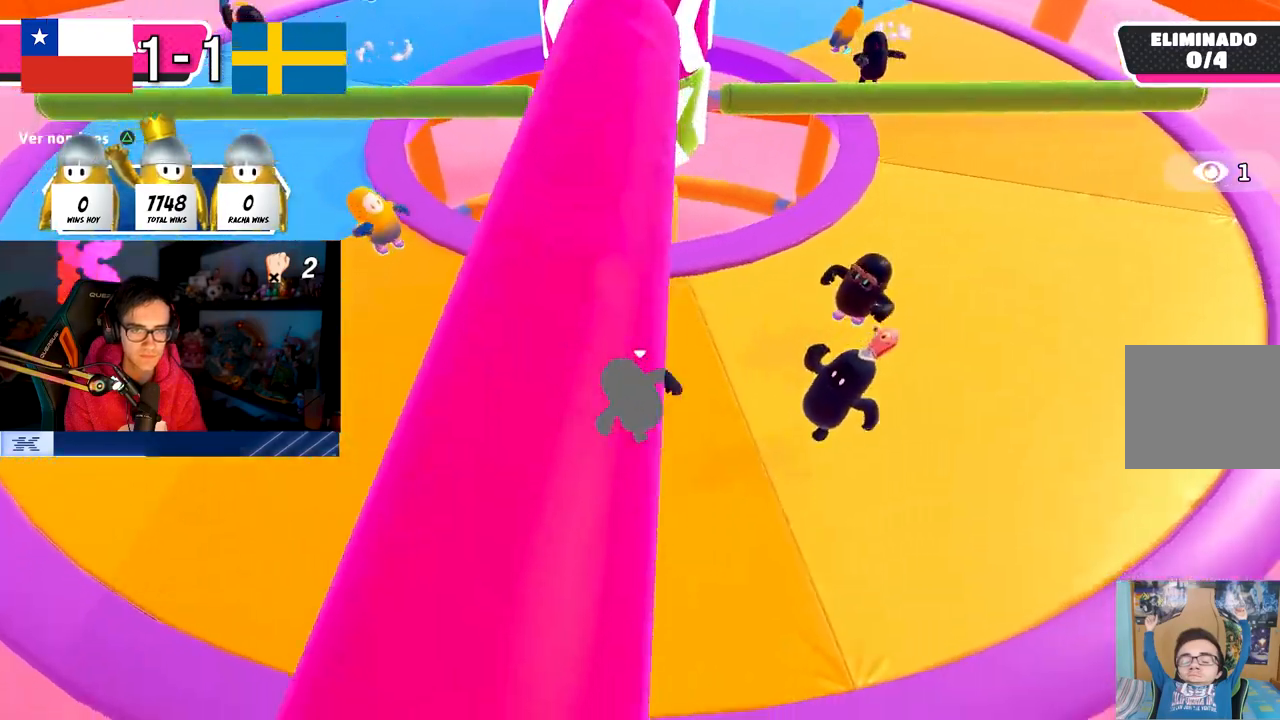
{"buttons": ["CROSS"], "left_stick": "up-right", "right_stick": "center", "events": [[167, "left_stick", "up-right"], [300, "CROSS", "down"]]}
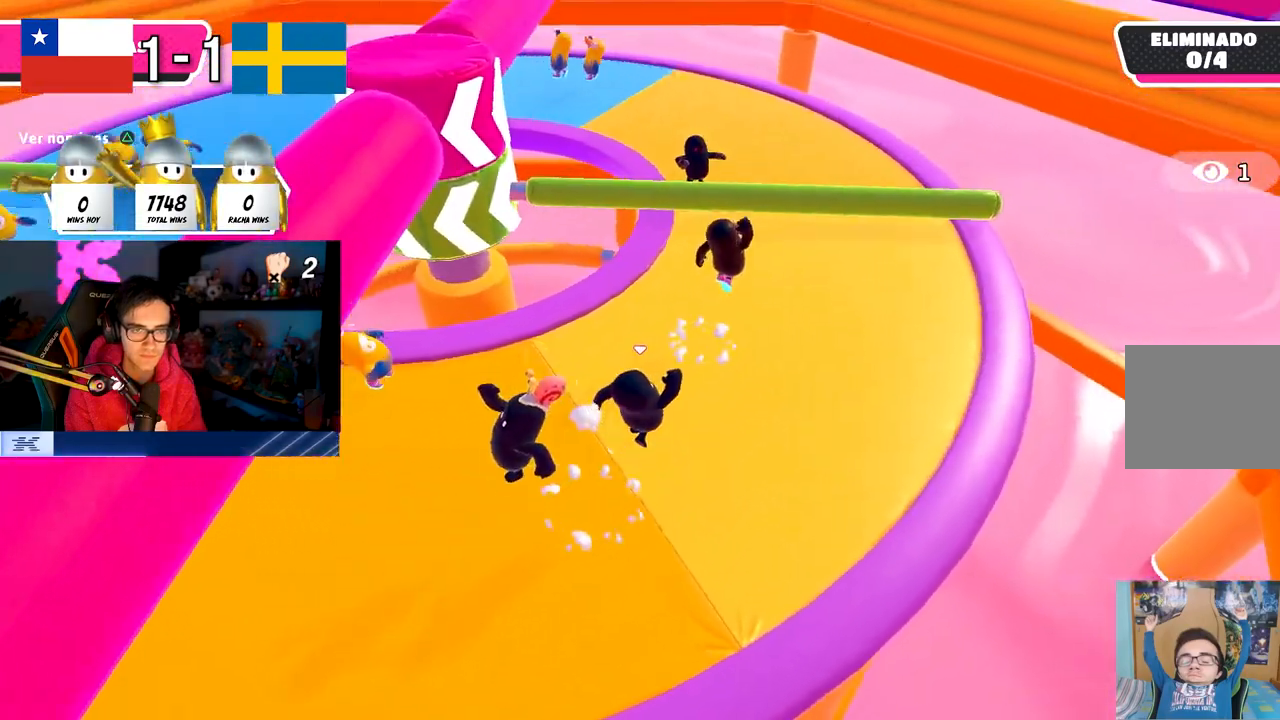
{"buttons": ["CROSS"], "left_stick": "up", "right_stick": "center", "events": [[33, "CROSS", "up"], [383, "left_stick", "up"], [417, "CROSS", "down"]]}
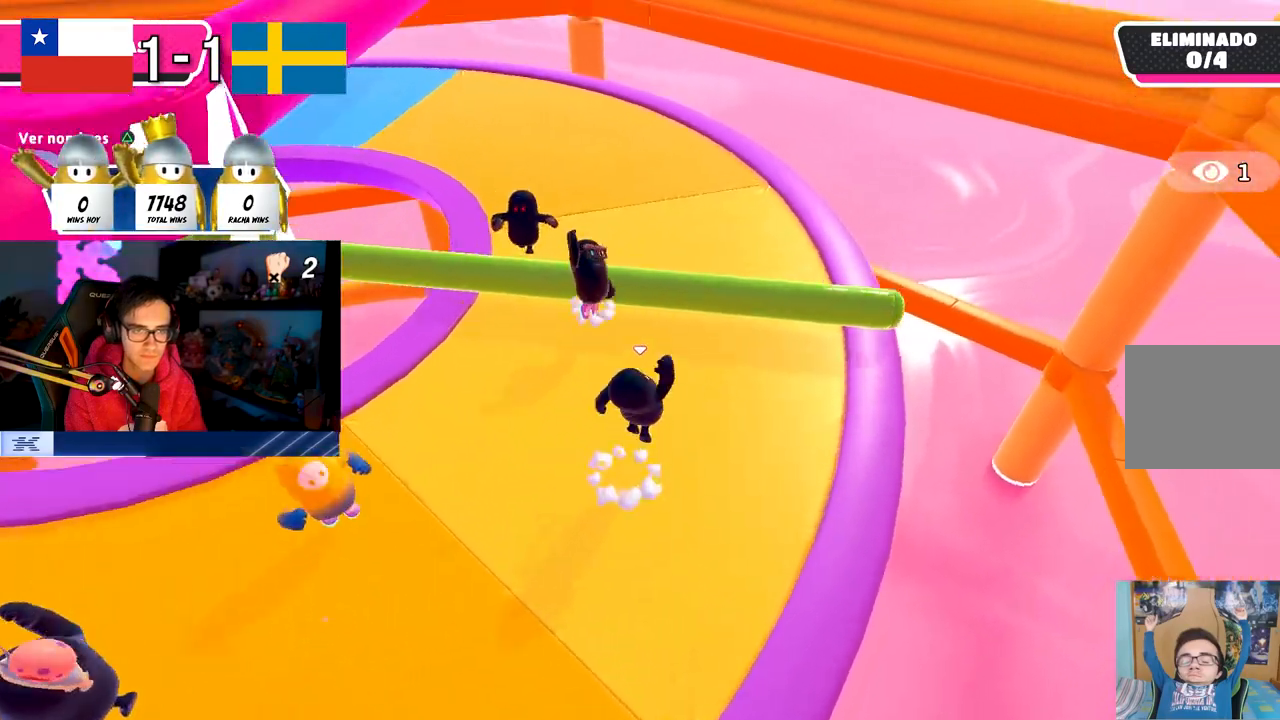
{"buttons": [], "left_stick": "left", "right_stick": "left", "events": [[83, "CROSS", "up"], [167, "right_stick", "left"], [333, "left_stick", "right"], [383, "left_stick", "down"], [483, "left_stick", "left"]]}
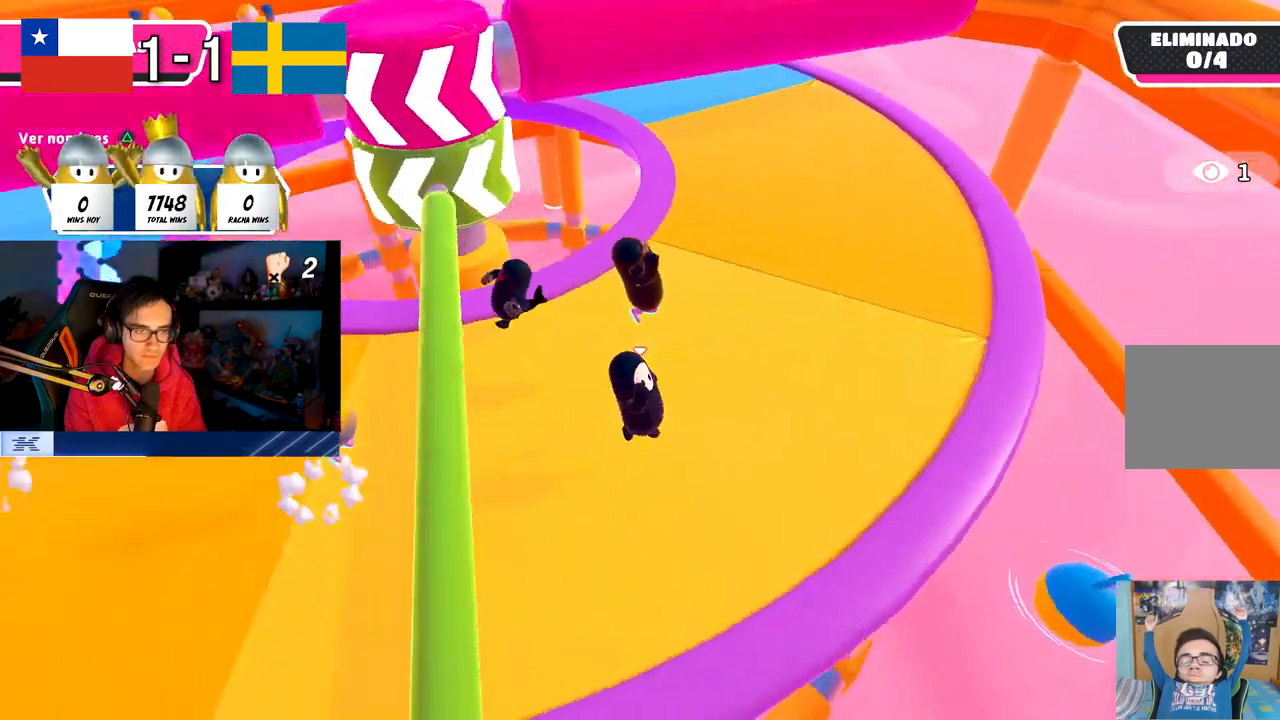
{"buttons": [], "left_stick": "down-right", "right_stick": "center", "events": [[33, "right_stick", "center"], [50, "left_stick", "up"], [67, "CROSS", "down"], [183, "CROSS", "up"], [200, "left_stick", "up-right"], [283, "right_stick", "down-left"], [367, "left_stick", "right"], [467, "right_stick", "center"], [483, "left_stick", "down-right"]]}
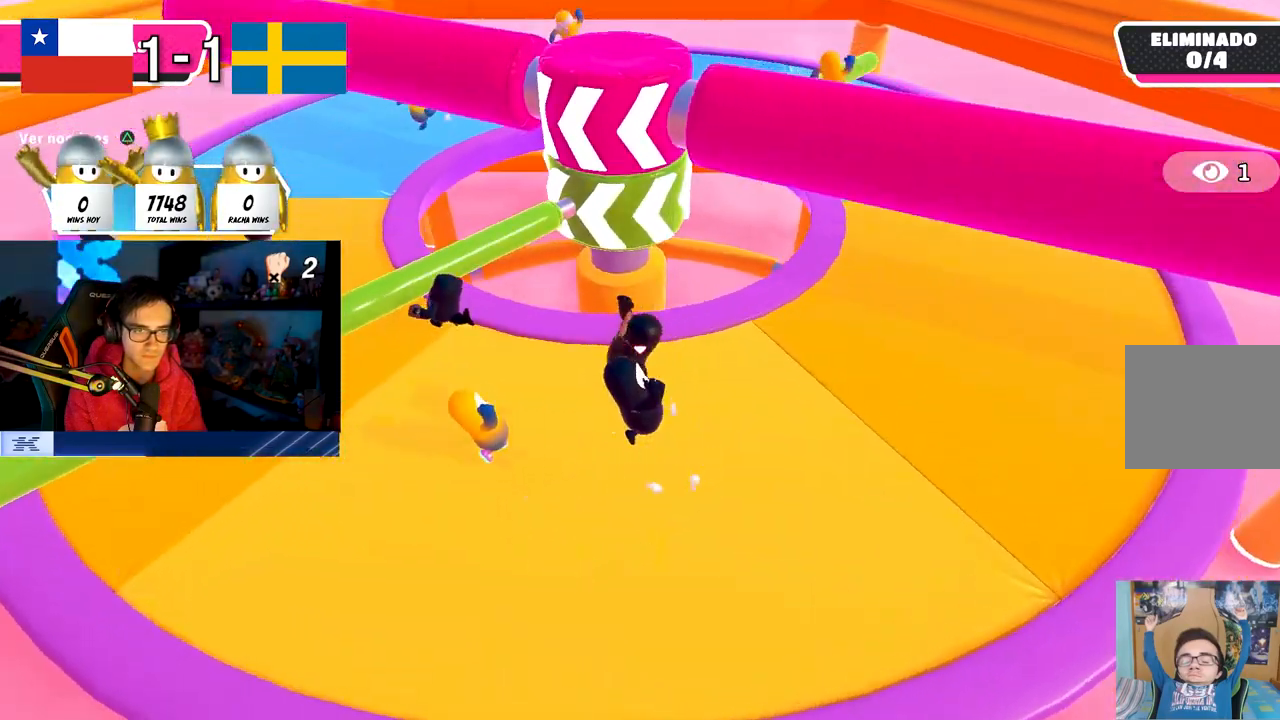
{"buttons": ["TRIANGLE"], "left_stick": "down", "right_stick": "center", "events": [[17, "left_stick", "down"], [67, "left_stick", "down-left"], [167, "left_stick", "left"], [233, "CROSS", "down"], [367, "CROSS", "up"], [450, "TRIANGLE", "down"], [500, "left_stick", "down"]]}
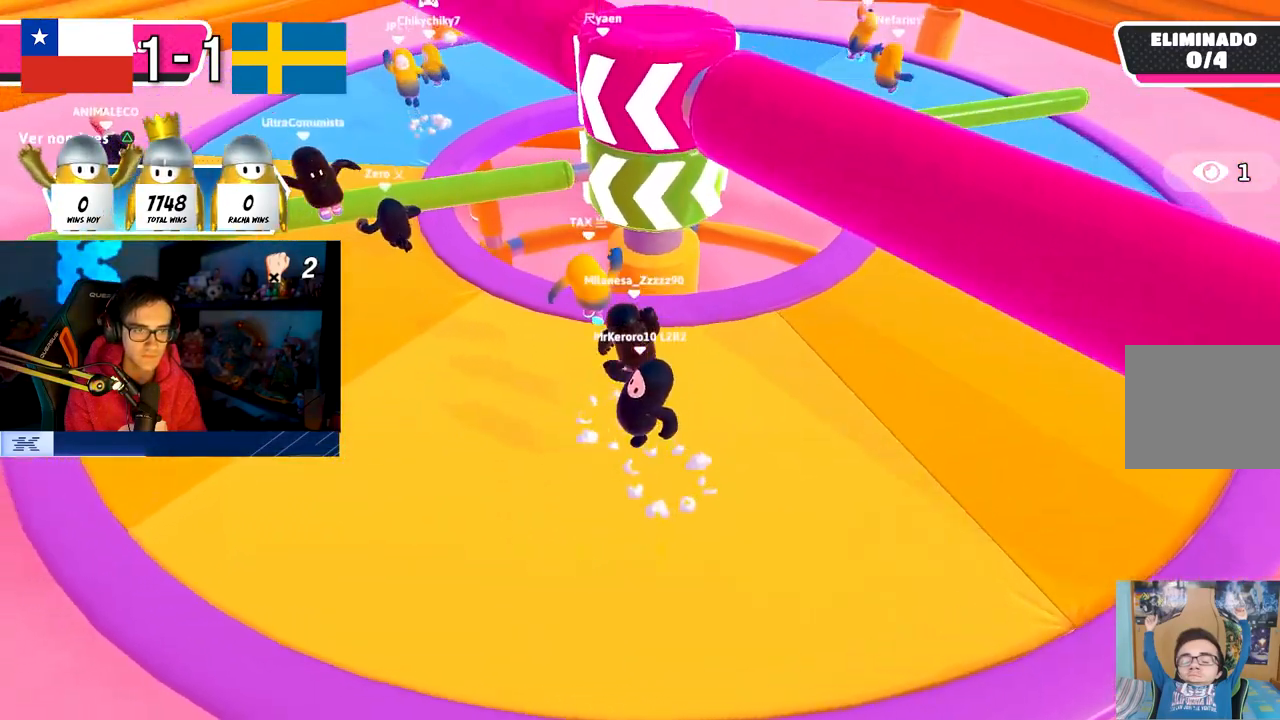
{"buttons": [], "left_stick": "down-right", "right_stick": "center", "events": [[67, "left_stick", "down-right"], [117, "TRIANGLE", "up"], [250, "left_stick", "right"], [417, "left_stick", "down-right"]]}
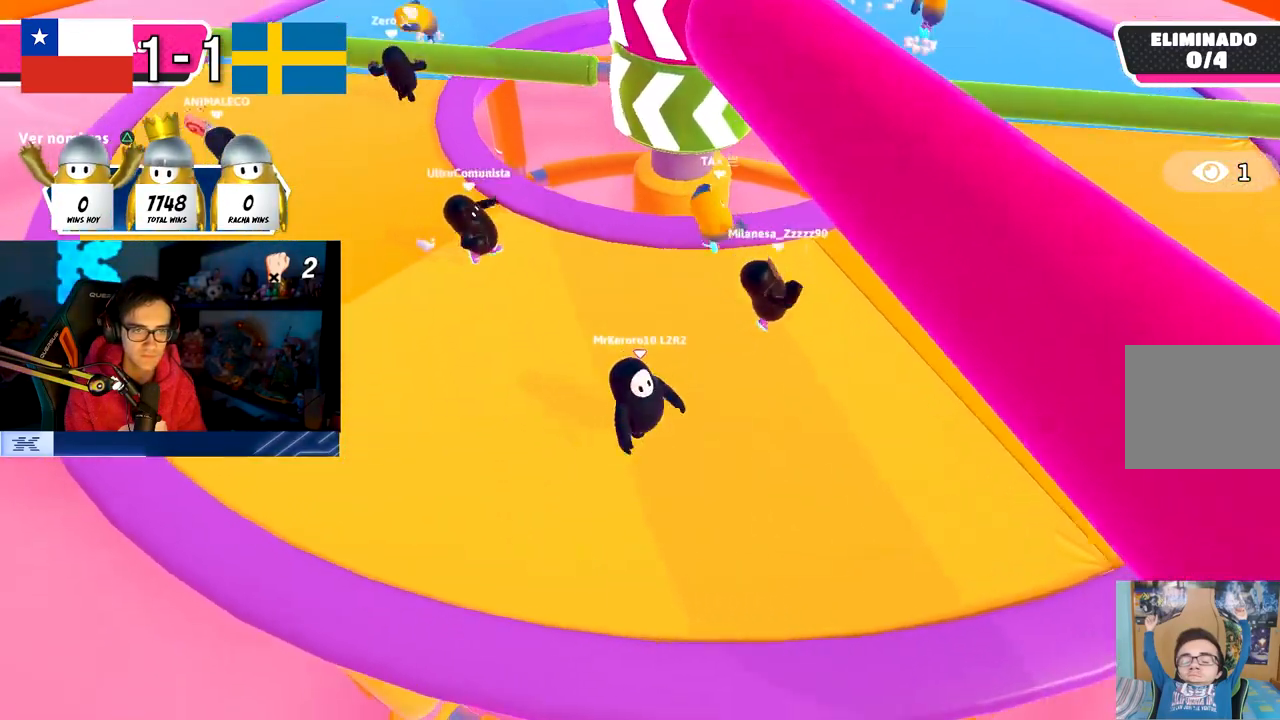
{"buttons": [], "left_stick": "up-left", "right_stick": "center", "events": [[50, "TRIANGLE", "down"], [167, "TRIANGLE", "up"], [183, "left_stick", "down-left"], [267, "left_stick", "left"], [417, "left_stick", "up-left"]]}
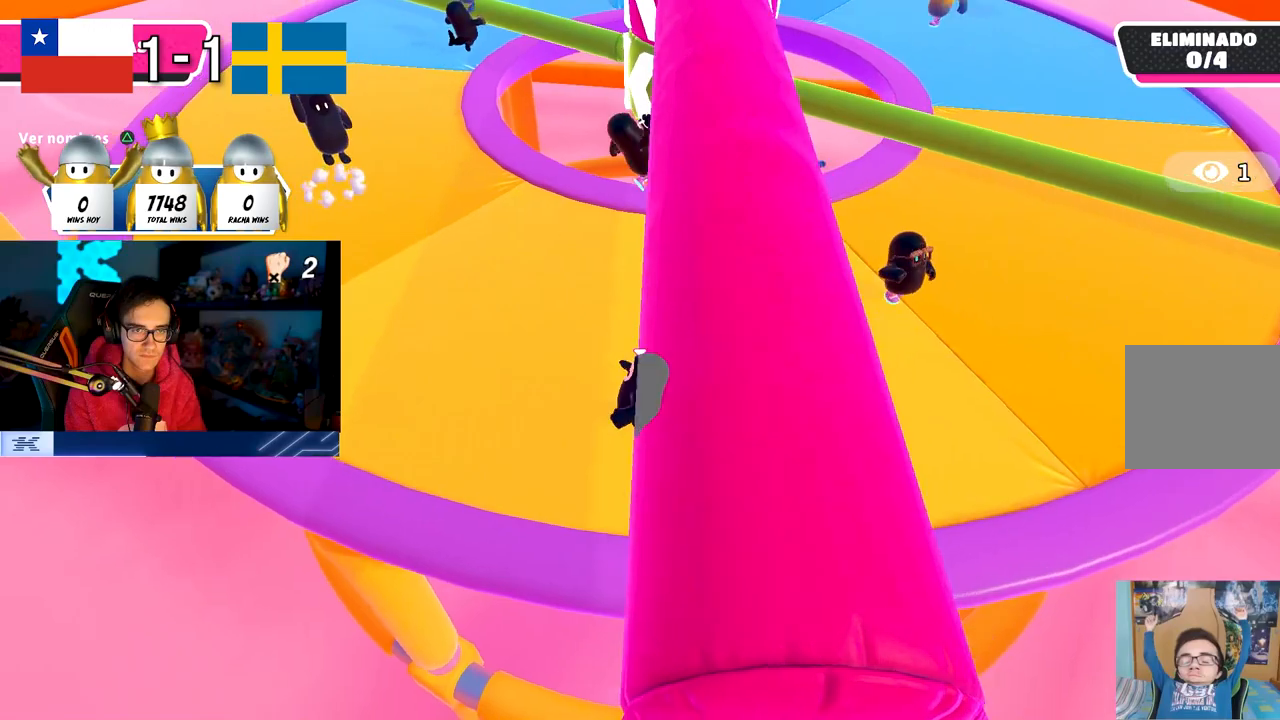
{"buttons": [], "left_stick": "up-left", "right_stick": "right", "events": [[33, "right_stick", "right"], [167, "right_stick", "center"], [200, "left_stick", "down-left"], [283, "right_stick", "right"], [333, "left_stick", "left"], [450, "left_stick", "up-left"]]}
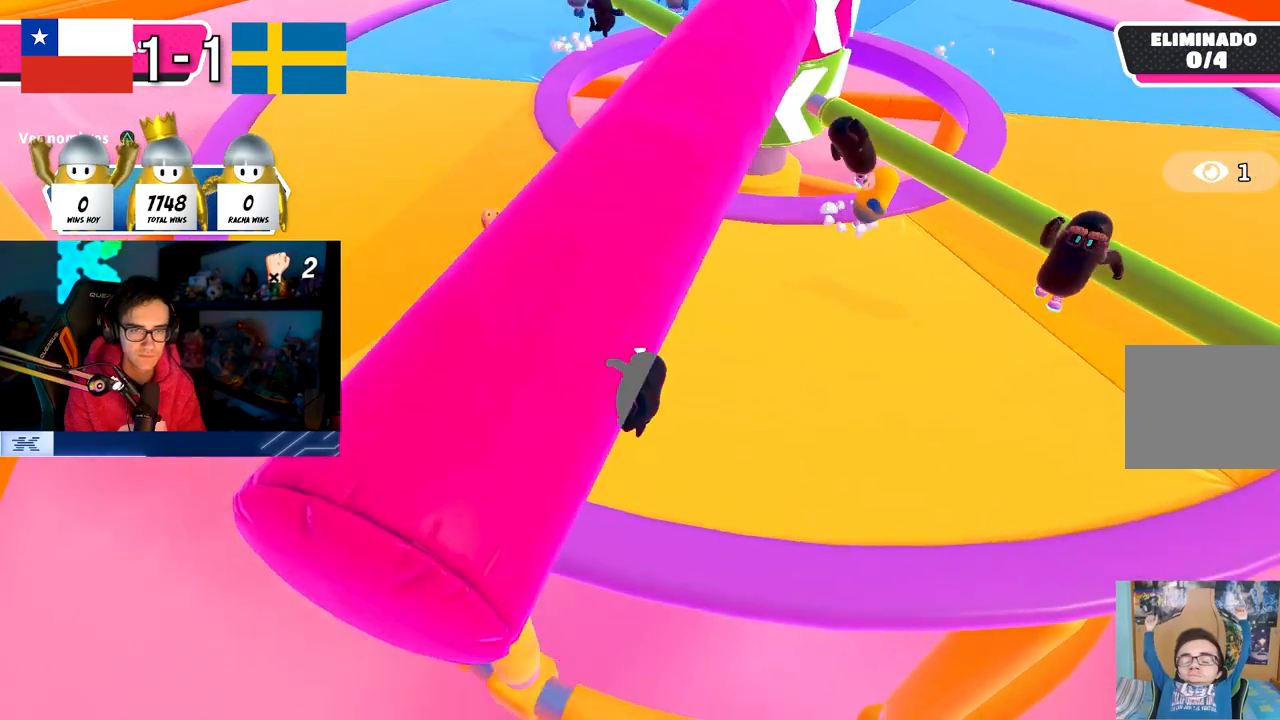
{"buttons": [], "left_stick": "right", "right_stick": "center", "events": [[183, "left_stick", "up-right"], [183, "right_stick", "center"], [233, "left_stick", "right"]]}
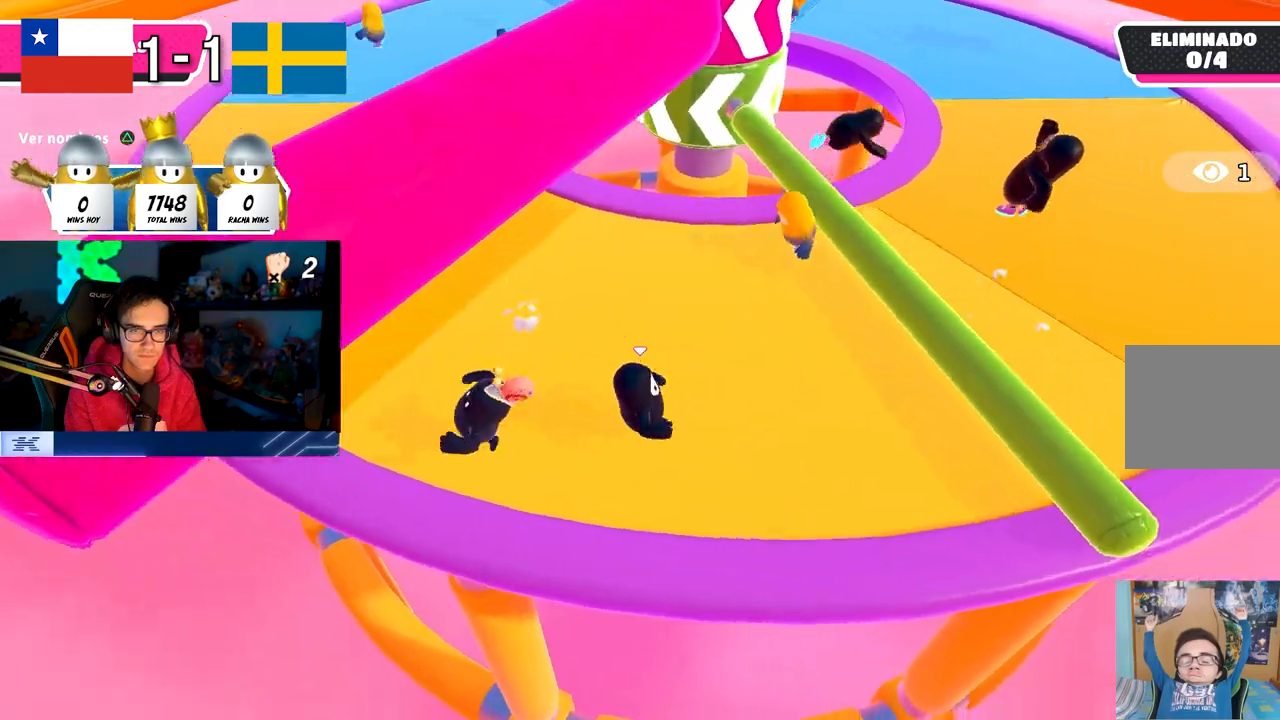
{"buttons": [], "left_stick": "left", "right_stick": "left", "events": [[100, "CROSS", "down"], [100, "left_stick", "up-right"], [250, "left_stick", "up"], [333, "CROSS", "up"], [450, "right_stick", "left"], [500, "left_stick", "left"]]}
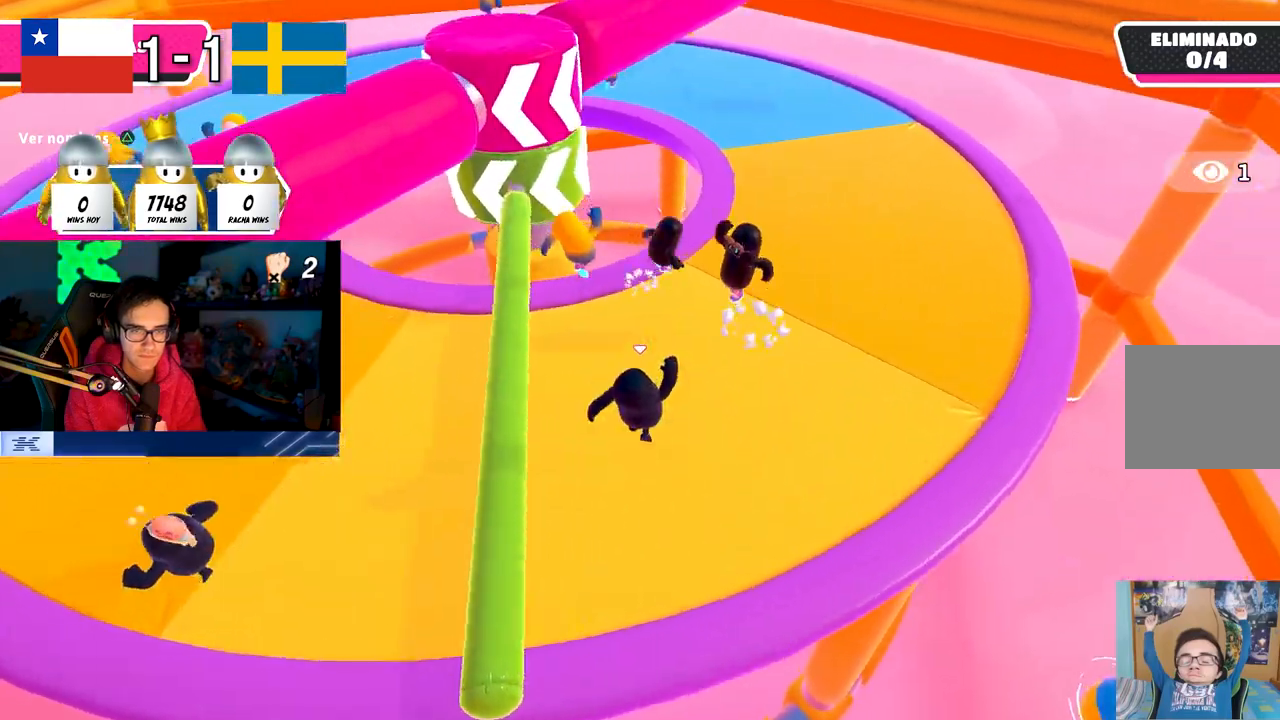
{"buttons": [], "left_stick": "left", "right_stick": "center", "events": [[117, "right_stick", "center"], [250, "CROSS", "down"], [383, "CROSS", "up"]]}
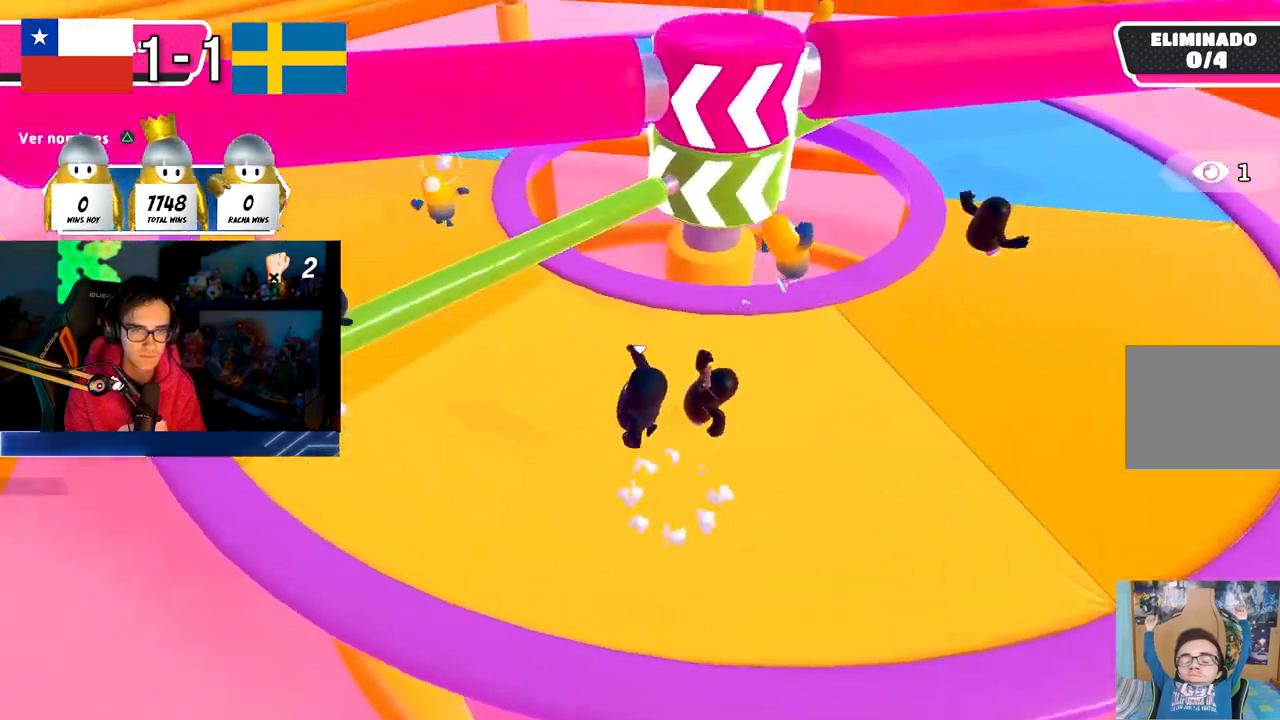
{"buttons": ["CROSS"], "left_stick": "left", "right_stick": "center", "events": [[67, "right_stick", "right"], [200, "left_stick", "up-left"], [233, "right_stick", "center"], [400, "CROSS", "down"], [483, "left_stick", "left"]]}
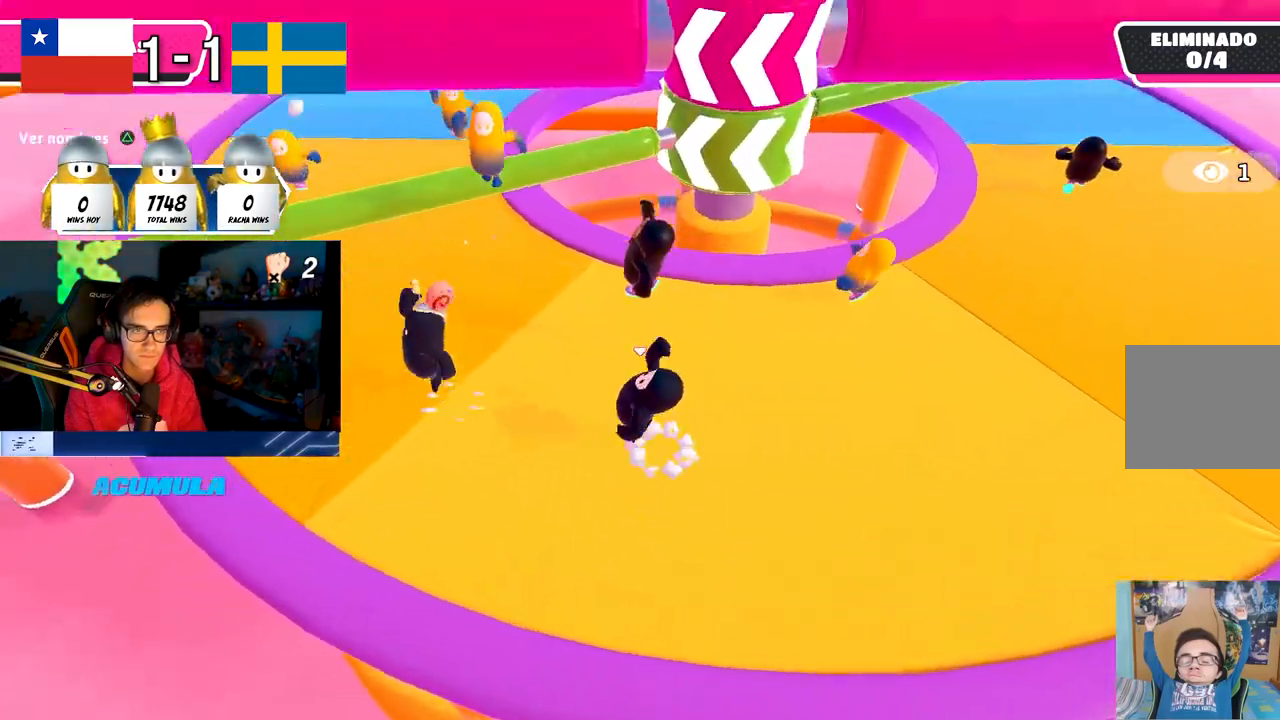
{"buttons": [], "left_stick": "left", "right_stick": "center", "events": [[33, "CROSS", "up"], [200, "right_stick", "down-right"], [283, "right_stick", "right"], [450, "right_stick", "center"]]}
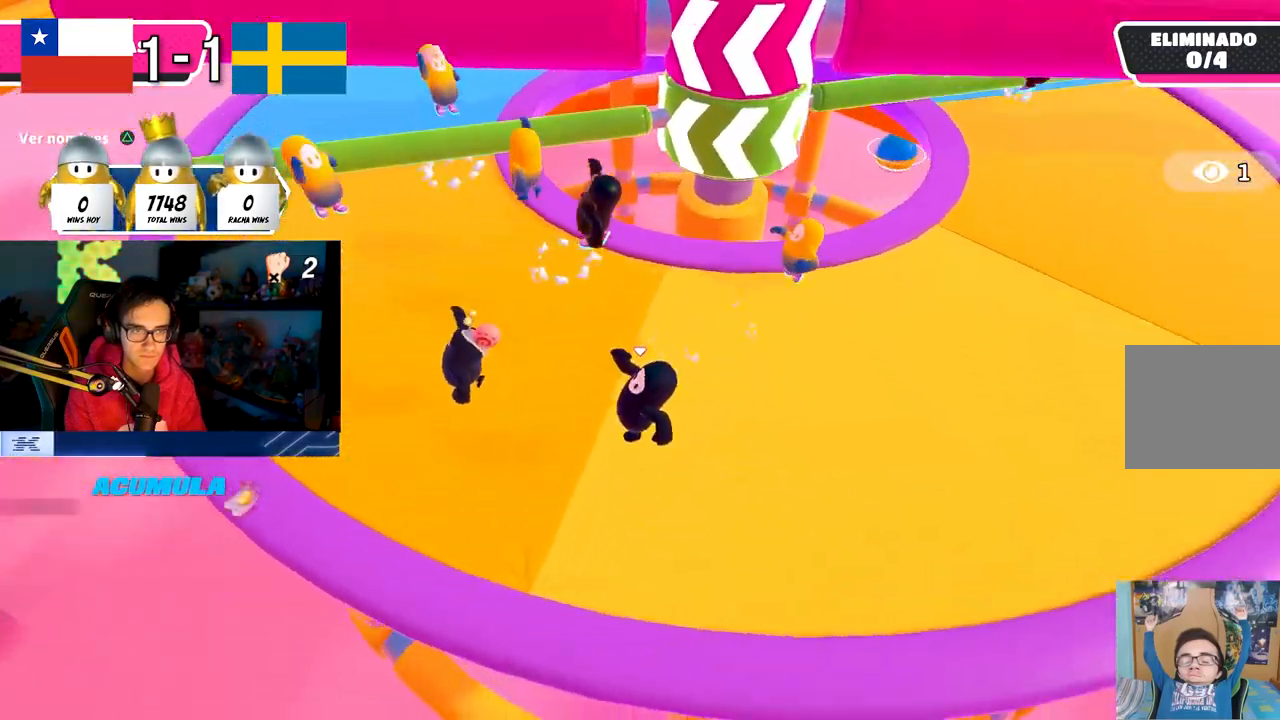
{"buttons": [], "left_stick": "up-left", "right_stick": "right", "events": [[50, "CROSS", "down"], [117, "left_stick", "up-left"], [167, "CROSS", "up"], [317, "right_stick", "right"]]}